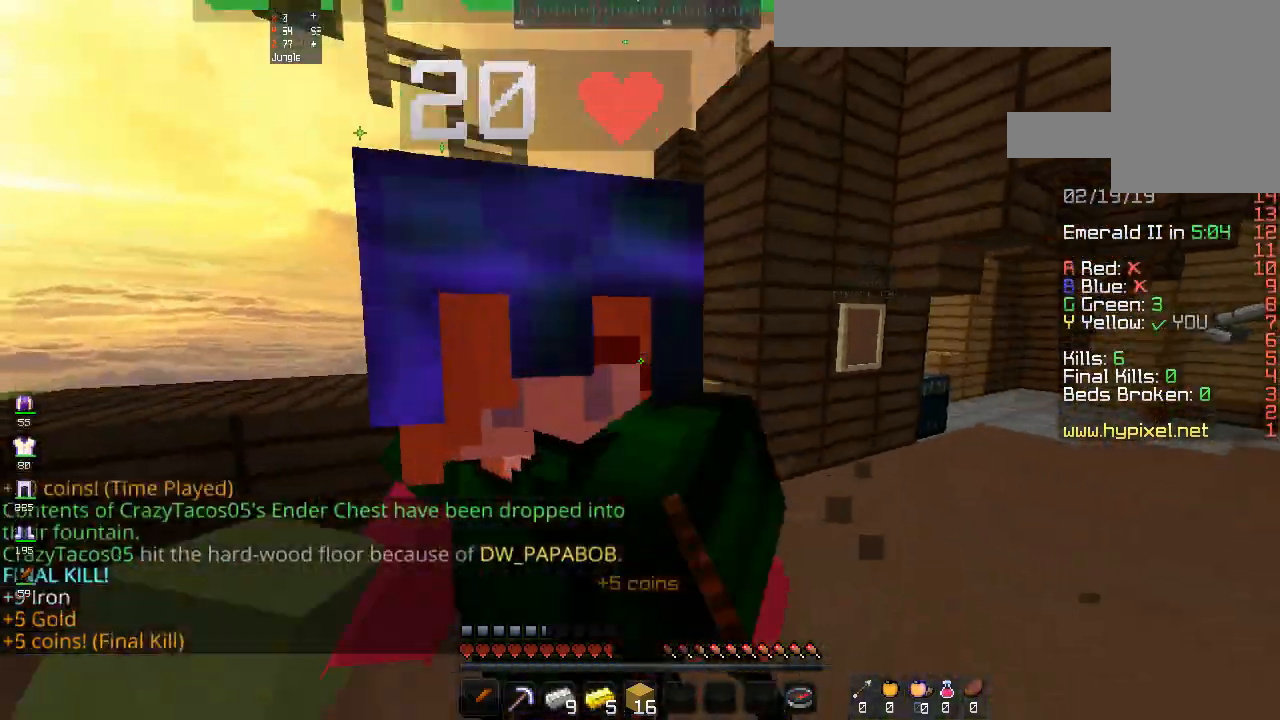
Gameplay with keyboard and mouse; each line is a JSON object with the keys and mouse buttons held at the frame after it. "events" lists presses ("down") and releases ("up") of "a", "d", "s", "space", "w", "mouse_left" and "mouse_right" between this image and that frame as [ms after this image, input, new state], when the widget could be followed in between. "mouse_left", "mouse_right" = the "left", "right" buttons of the "mouse" list. No other keys are recorded. Fast repeated clicks can show as one long hold. Mouse movement is not recorded.
{"keys": ["d"], "mouse": ["right"], "events": [[67, "a", "down"], [267, "w", "up"], [367, "a", "up"], [367, "mouse_right", "up"], [400, "d", "down"], [433, "mouse_right", "down"]]}
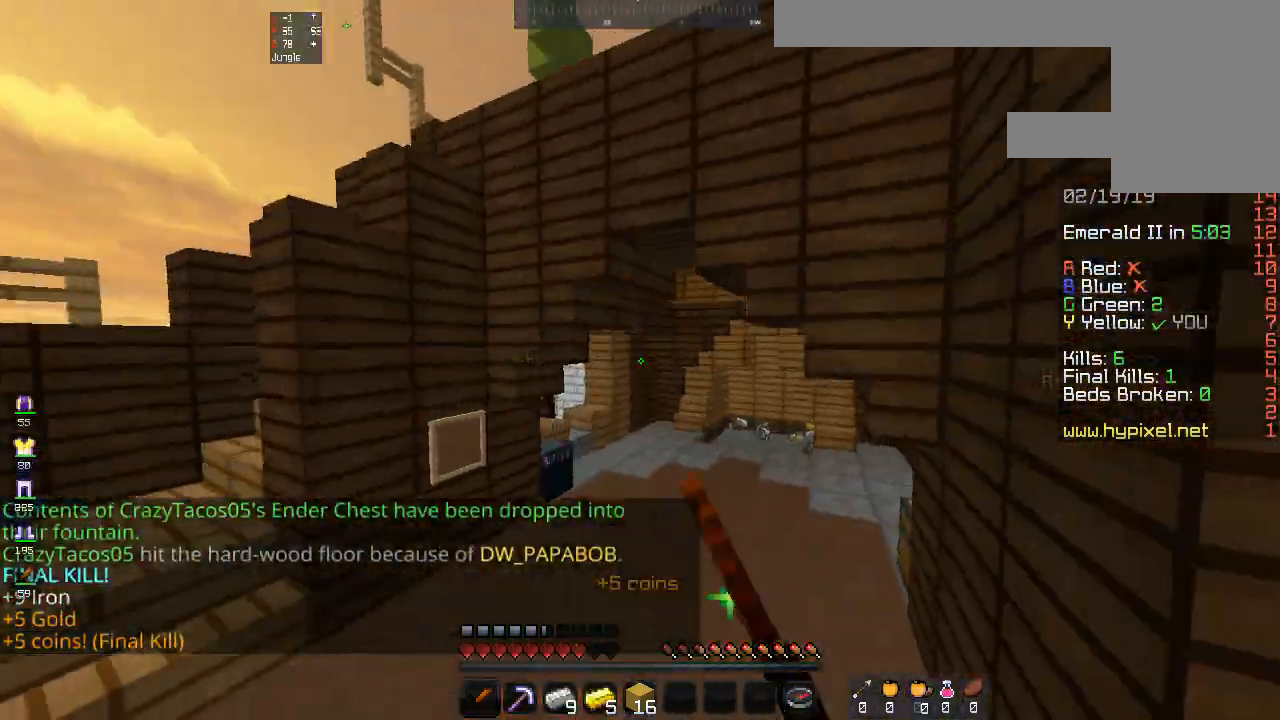
{"keys": ["d"], "mouse": ["right"], "events": [[33, "mouse_right", "up"], [67, "d", "up"], [100, "mouse_right", "down"], [100, "w", "down"], [167, "mouse_right", "up"], [267, "mouse_right", "down"], [333, "w", "up"], [367, "mouse_right", "up"], [467, "mouse_right", "down"], [500, "d", "down"]]}
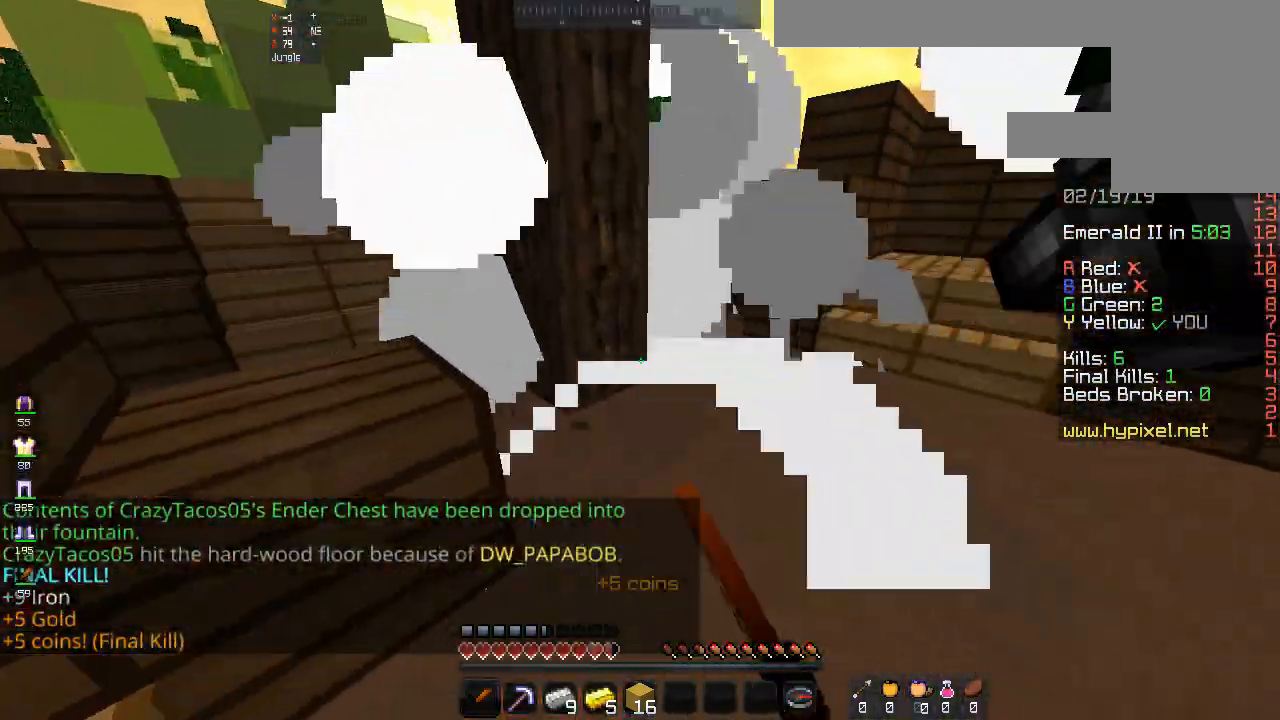
{"keys": ["d", "w"], "mouse": ["right"], "events": [[200, "w", "down"], [400, "mouse_right", "up"], [467, "mouse_right", "down"]]}
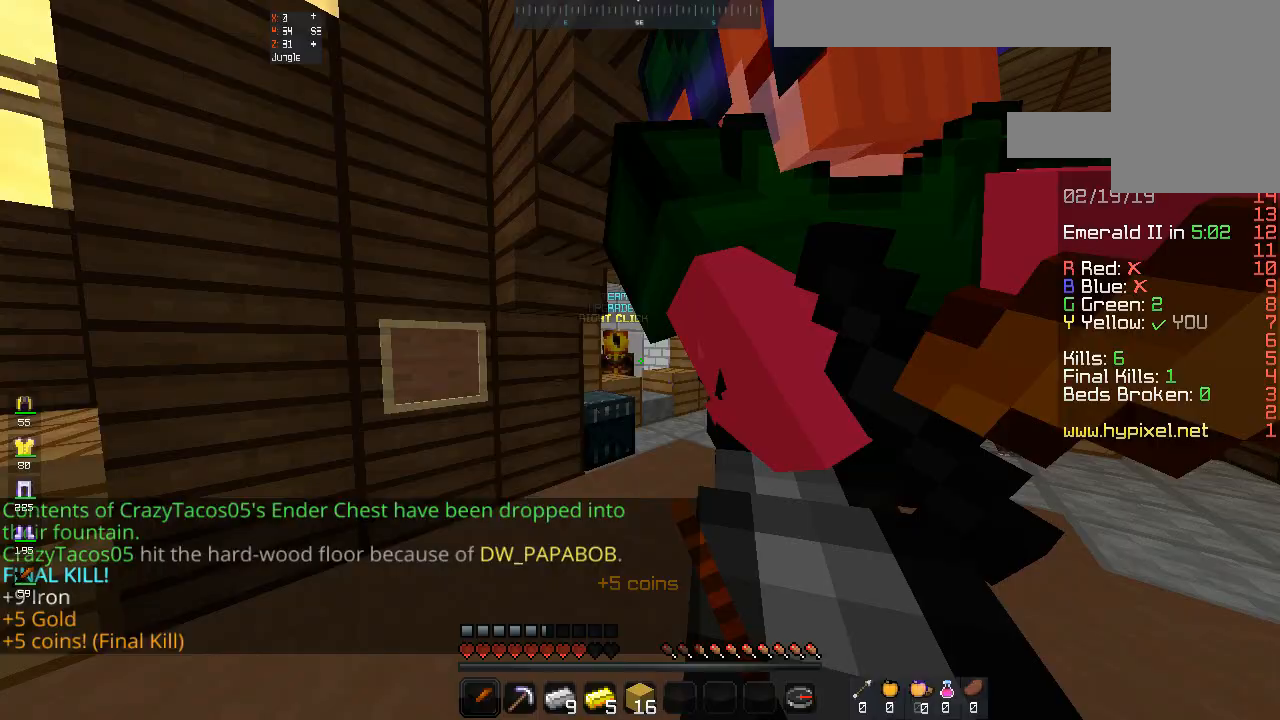
{"keys": ["d"], "mouse": [], "events": [[267, "w", "up"], [467, "mouse_right", "up"]]}
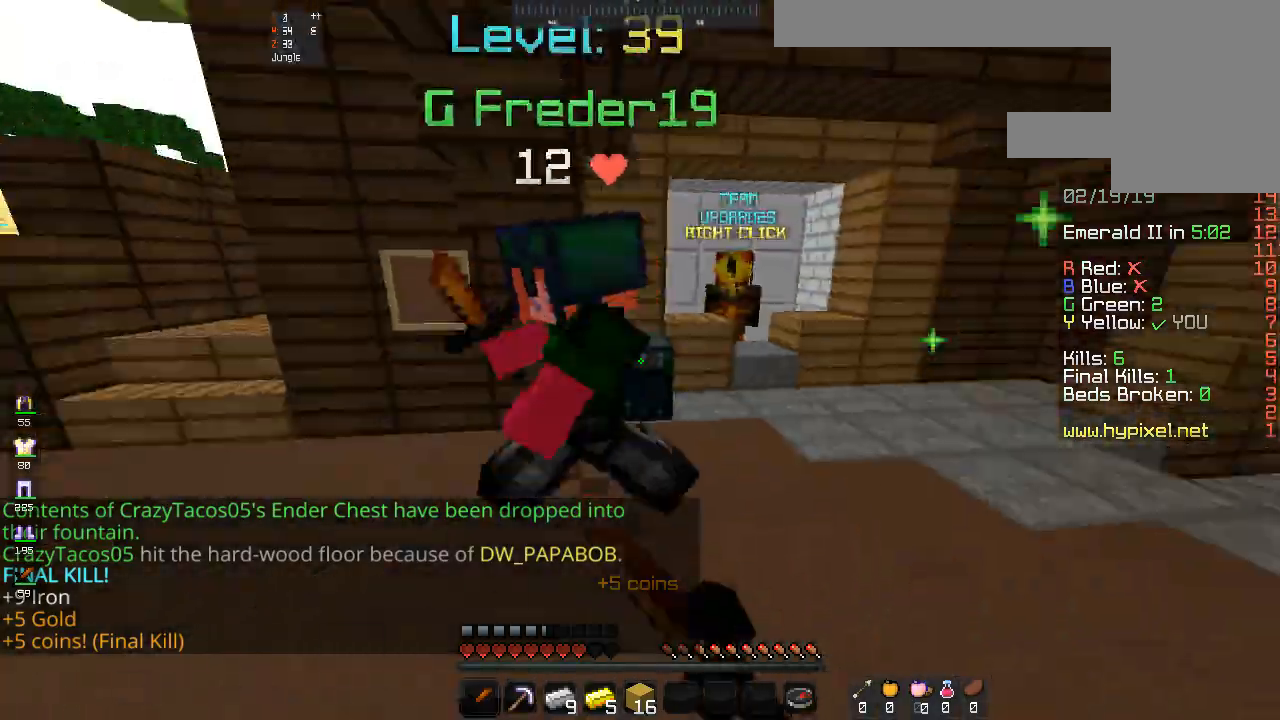
{"keys": ["a", "w"], "mouse": ["right"], "events": [[33, "mouse_right", "down"], [167, "w", "down"], [300, "mouse_right", "up"], [333, "a", "down"], [333, "d", "up"], [367, "mouse_right", "down"]]}
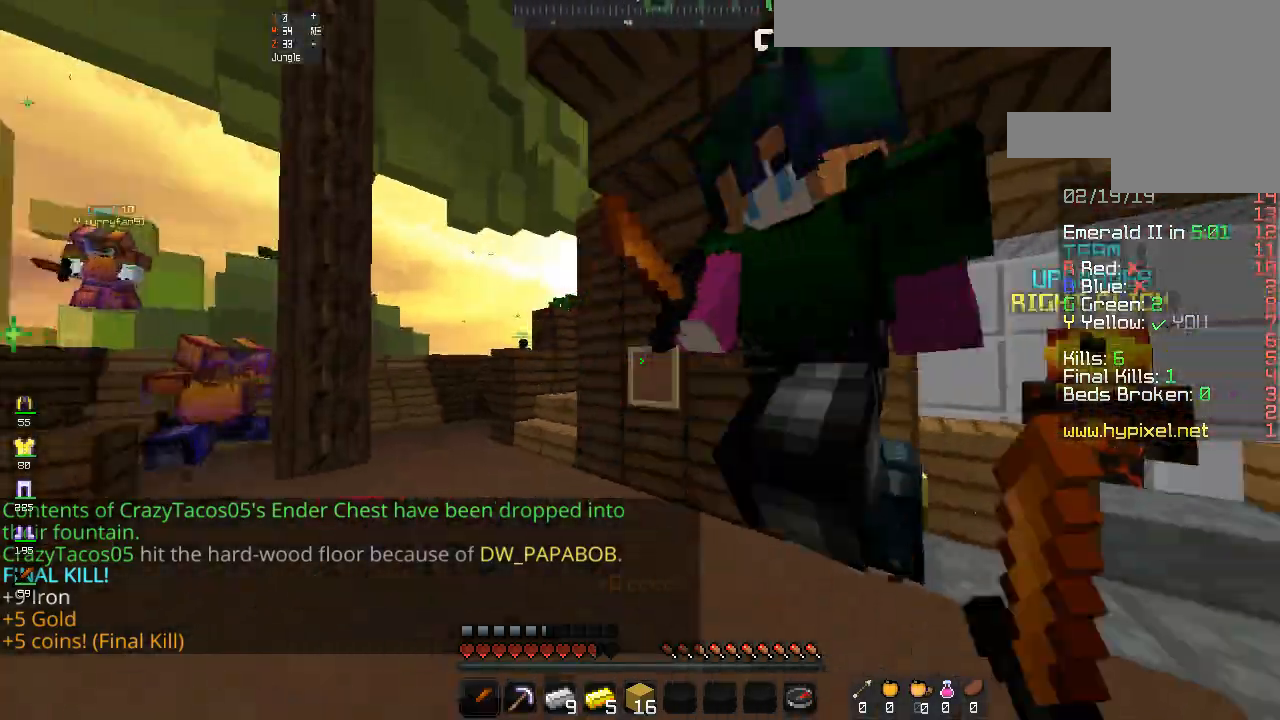
{"keys": ["a", "w"], "mouse": ["right"], "events": [[100, "mouse_right", "up"], [167, "mouse_right", "down"], [267, "mouse_right", "up"], [433, "mouse_right", "down"]]}
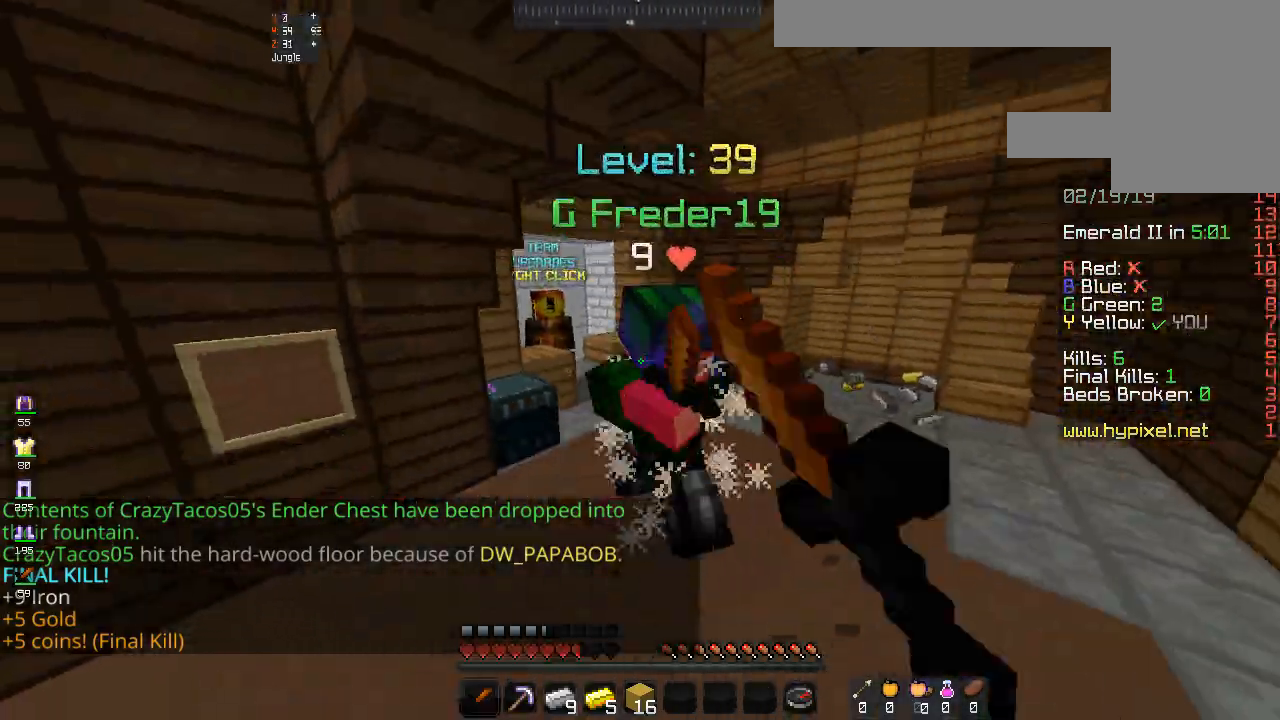
{"keys": ["a", "w"], "mouse": ["right"], "events": [[33, "a", "up"], [233, "mouse_right", "up"], [300, "mouse_right", "down"], [400, "mouse_right", "up"], [433, "a", "down"], [467, "mouse_right", "down"]]}
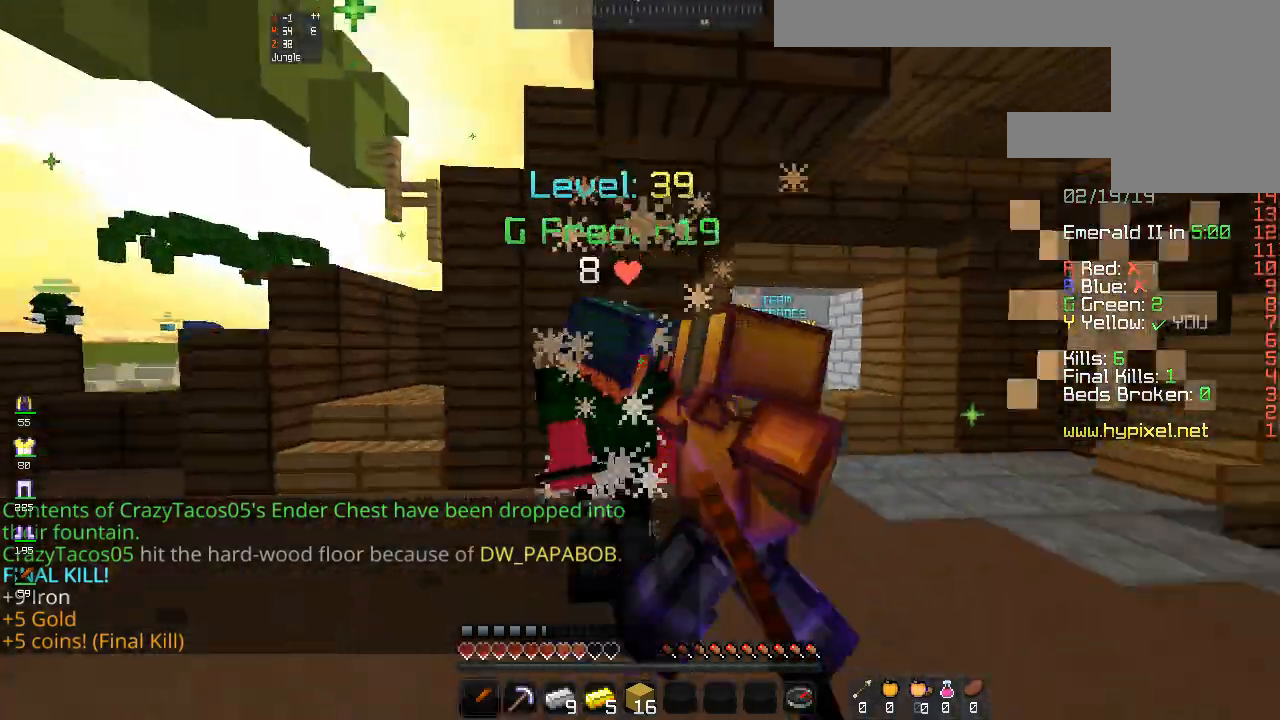
{"keys": ["a", "w"], "mouse": ["right"], "events": [[33, "w", "up"], [167, "w", "down"], [300, "a", "up"], [300, "mouse_right", "up"], [400, "a", "down"], [400, "mouse_right", "down"]]}
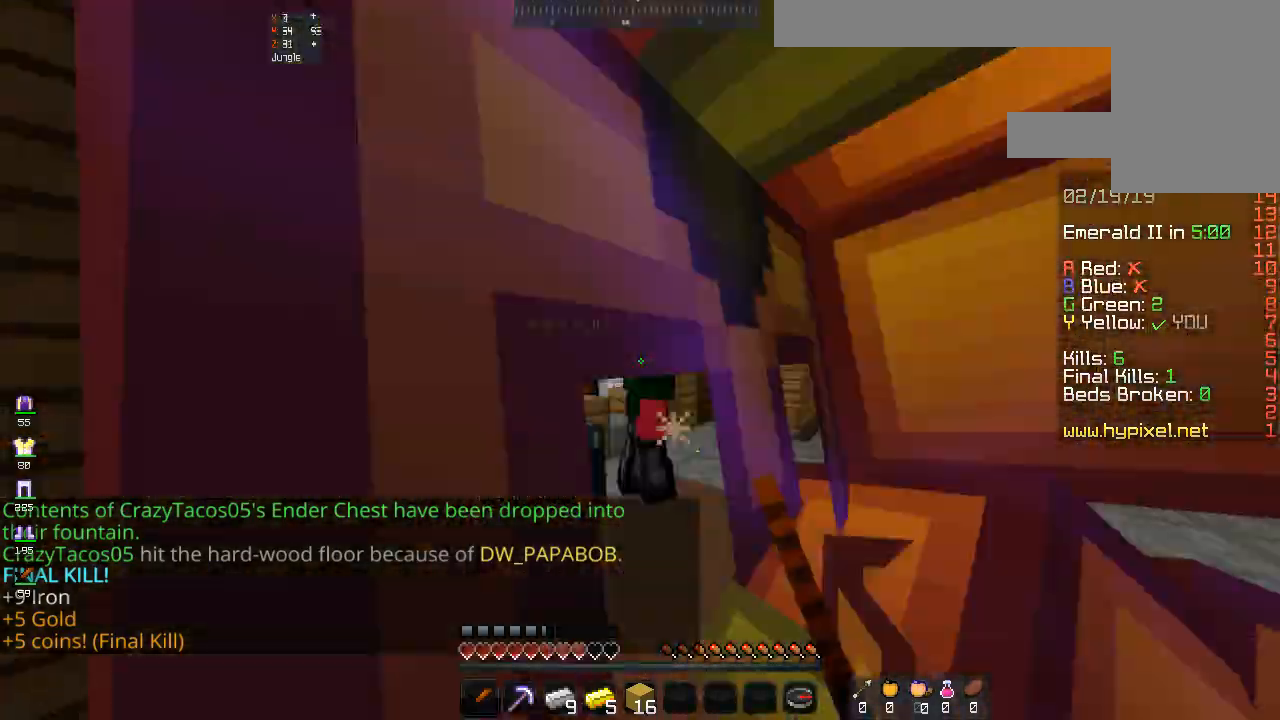
{"keys": ["d", "w"], "mouse": ["right"], "events": [[33, "a", "up"], [33, "d", "down"], [167, "mouse_right", "up"], [267, "mouse_right", "down"], [333, "mouse_right", "up"], [400, "mouse_right", "down"]]}
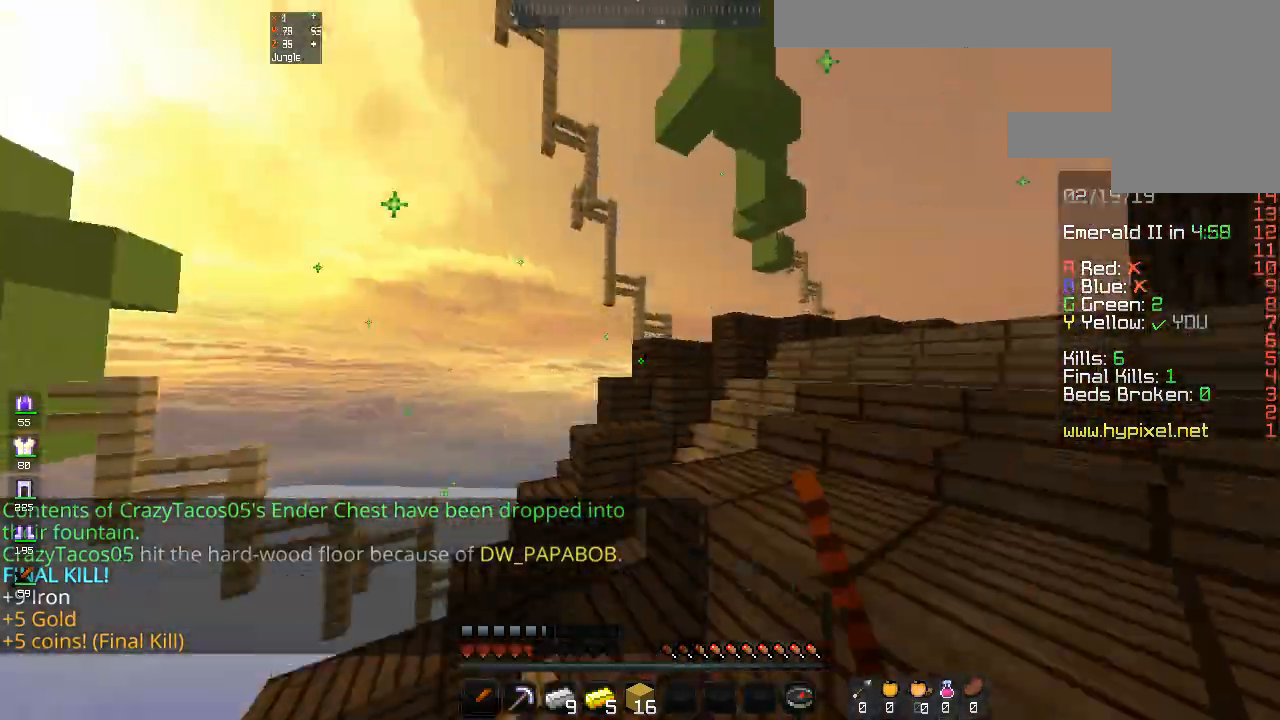
{"keys": ["d", "w"], "mouse": [], "events": [[400, "mouse_right", "up"]]}
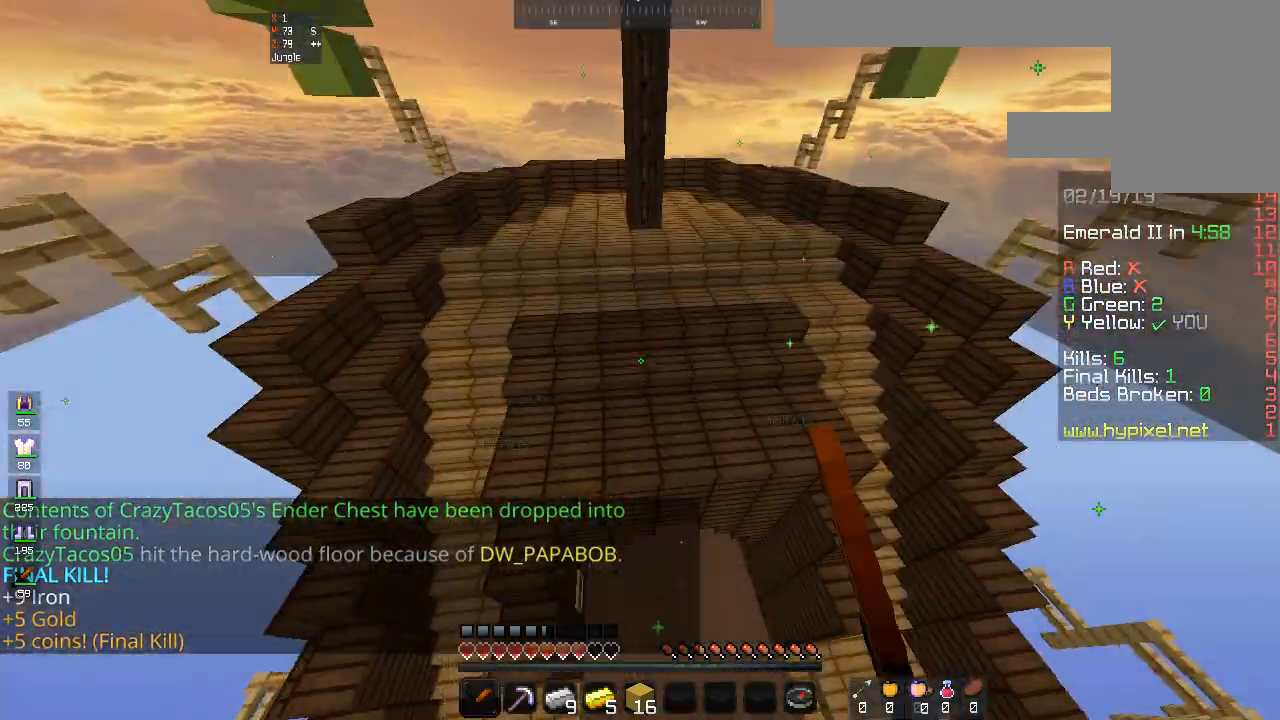
{"keys": ["a", "w"], "mouse": [], "events": [[233, "d", "up"], [500, "a", "down"]]}
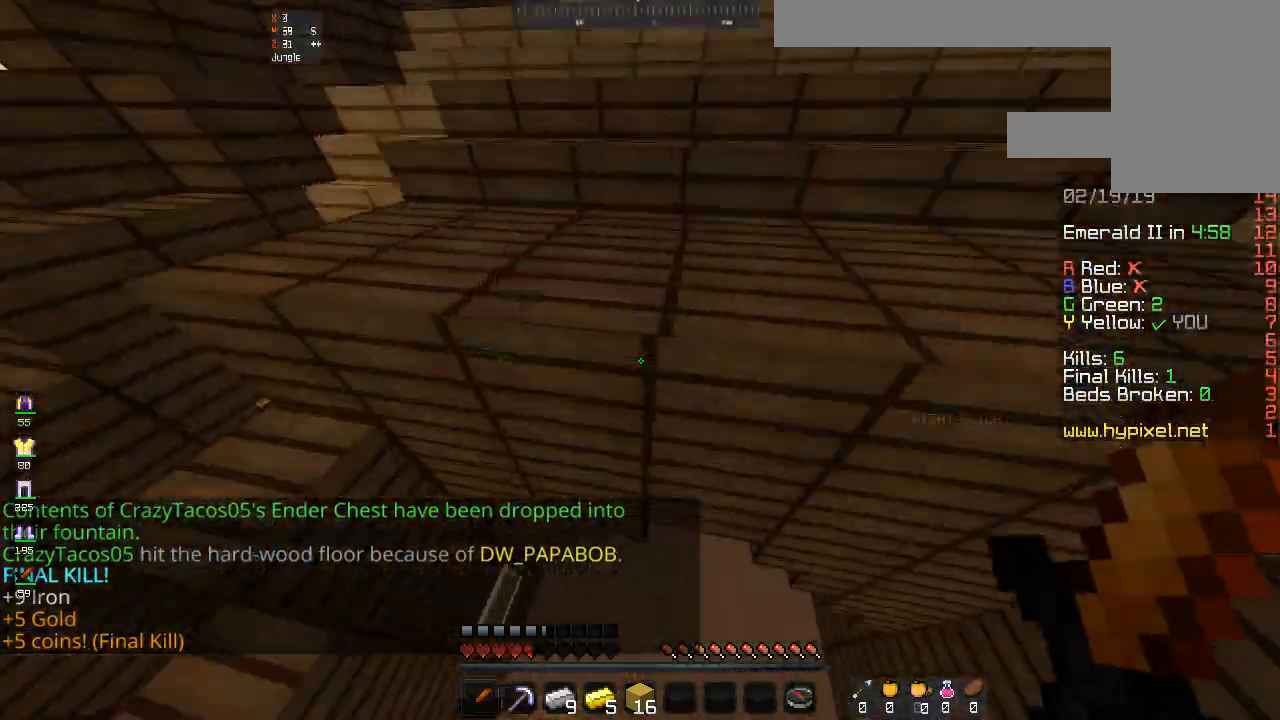
{"keys": ["w"], "mouse": ["right"], "events": [[33, "mouse_right", "down"], [167, "a", "up"], [167, "mouse_right", "up"], [200, "mouse_right", "down"], [333, "mouse_right", "up"], [400, "mouse_right", "down"]]}
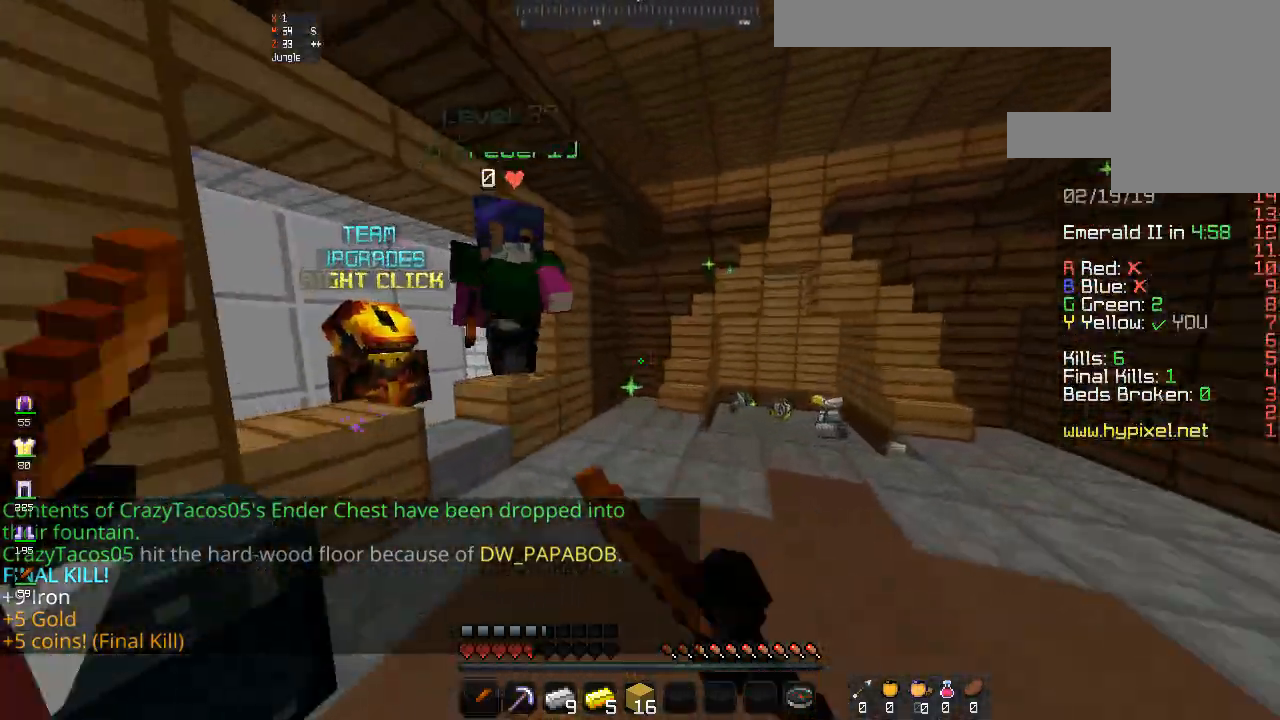
{"keys": ["d", "s"], "mouse": [], "events": [[33, "mouse_right", "up"], [100, "mouse_right", "down"], [300, "w", "up"], [367, "s", "down"], [467, "d", "down"], [500, "mouse_right", "up"]]}
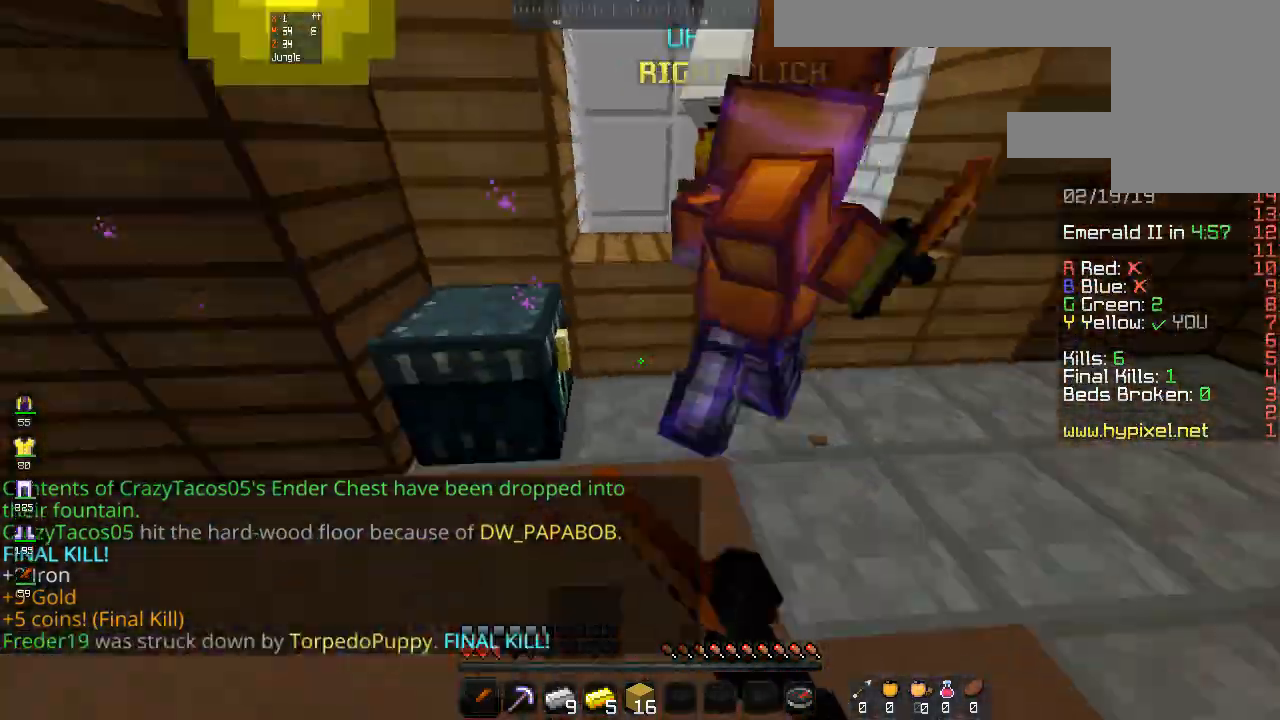
{"keys": ["d", "w"], "mouse": ["right"], "events": [[167, "mouse_right", "down"], [267, "mouse_right", "up"], [333, "mouse_right", "down"], [367, "s", "up"], [433, "w", "down"]]}
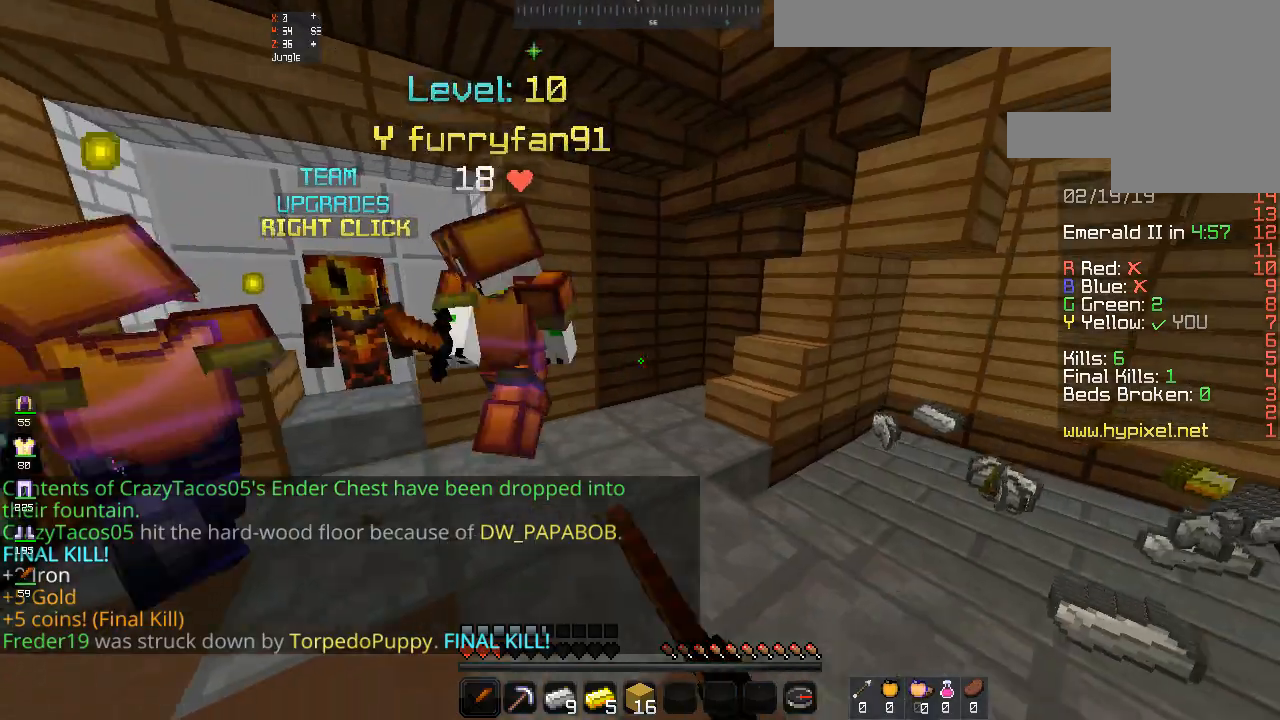
{"keys": ["d", "w"], "mouse": [], "events": [[33, "mouse_right", "up"]]}
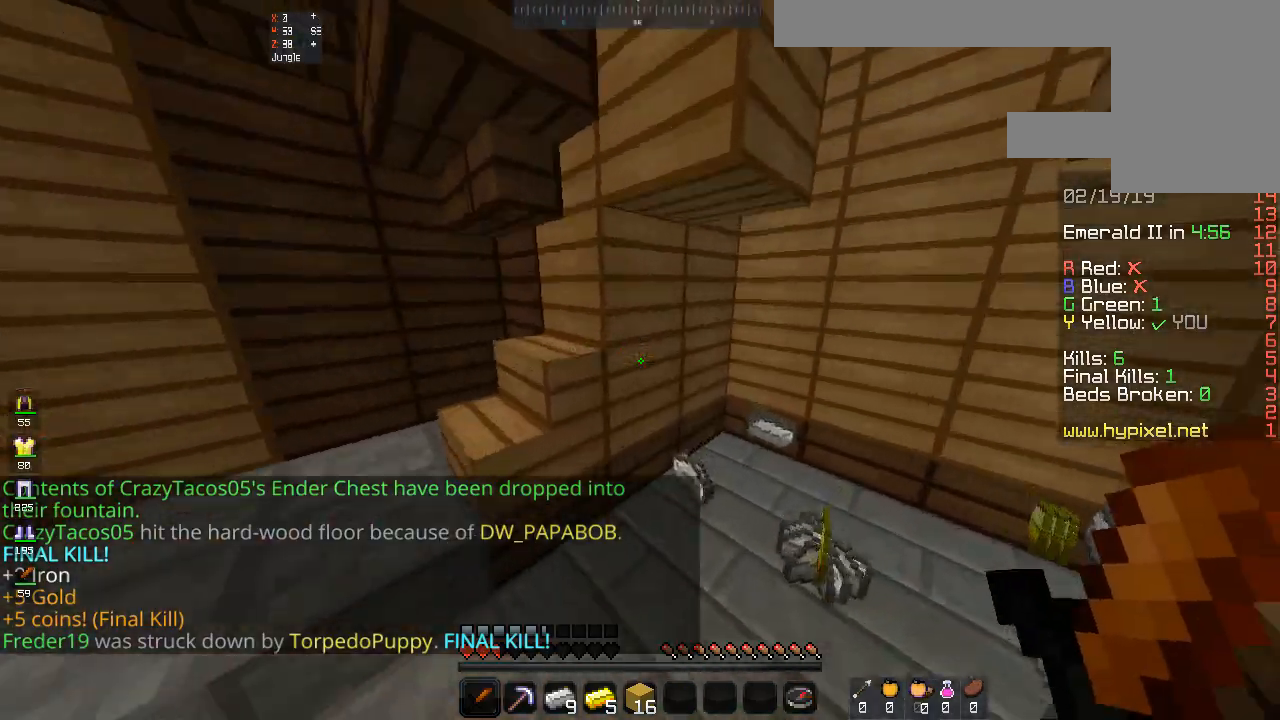
{"keys": ["a", "d", "s"], "mouse": [], "events": [[333, "w", "up"], [400, "s", "down"], [500, "a", "down"]]}
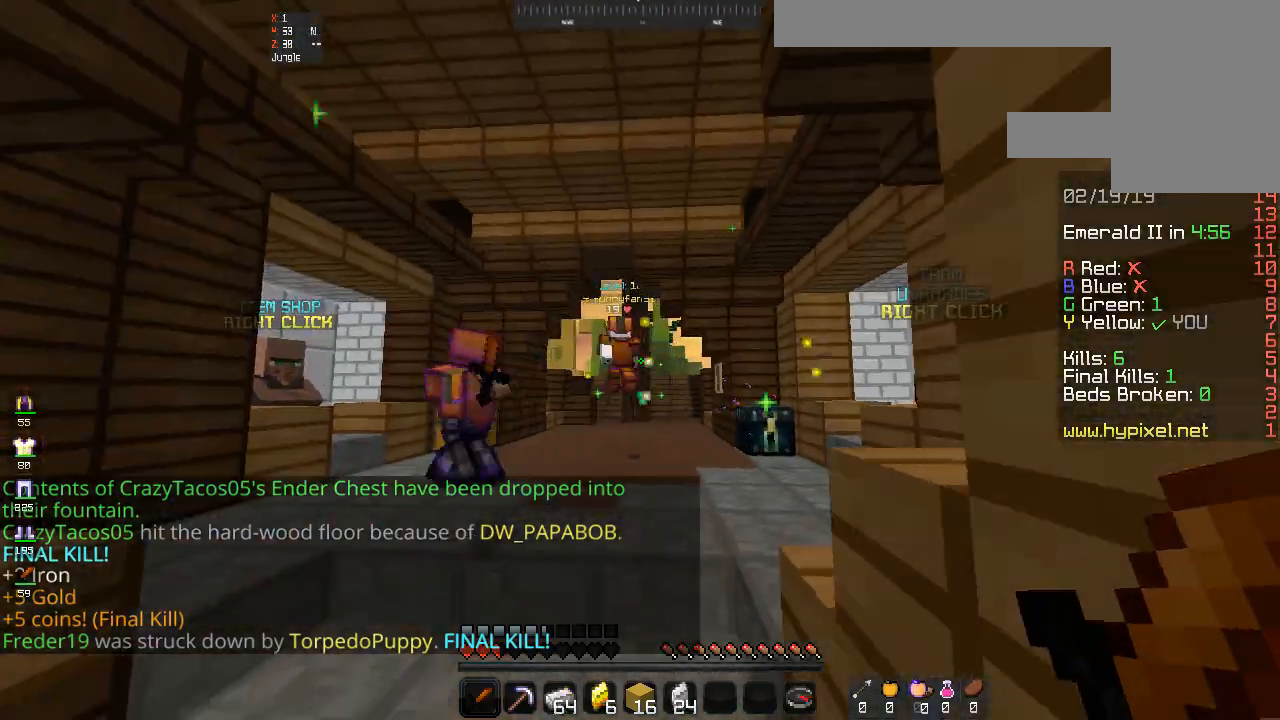
{"keys": ["w"], "mouse": [], "events": [[67, "d", "up"], [167, "s", "up"], [267, "w", "down"], [333, "a", "up"]]}
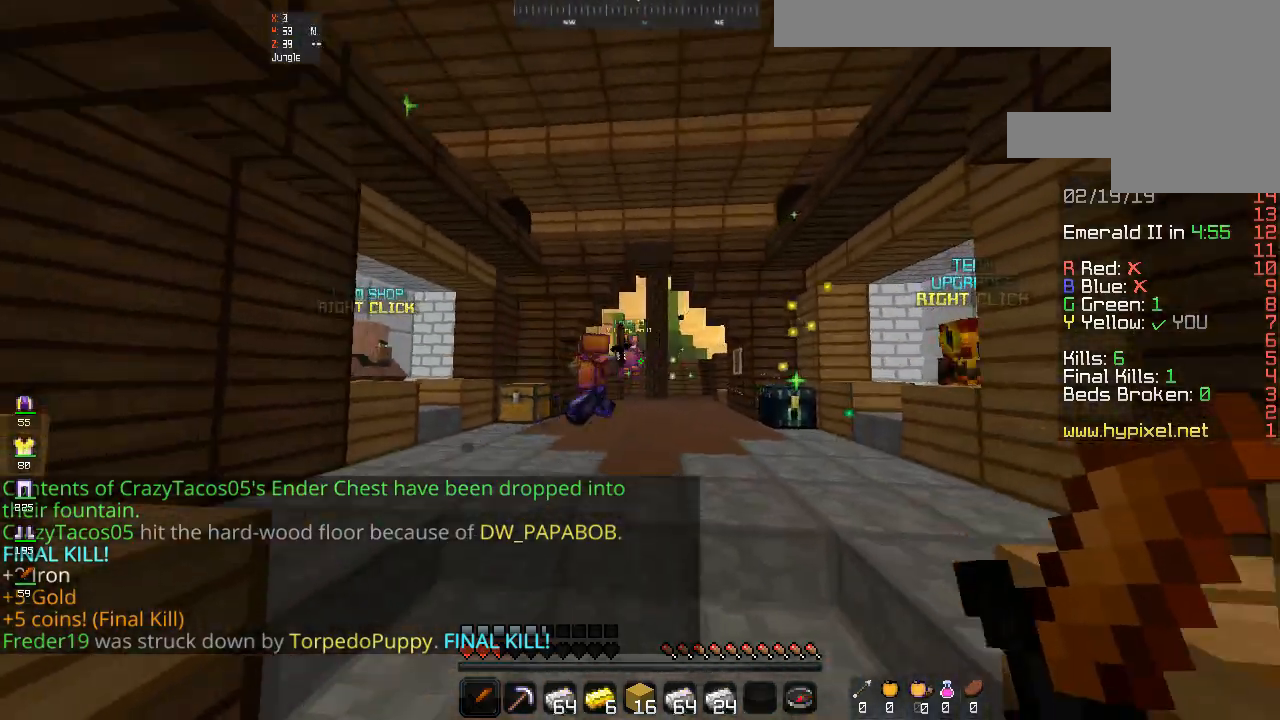
{"keys": ["d", "w"], "mouse": [], "events": [[467, "d", "down"]]}
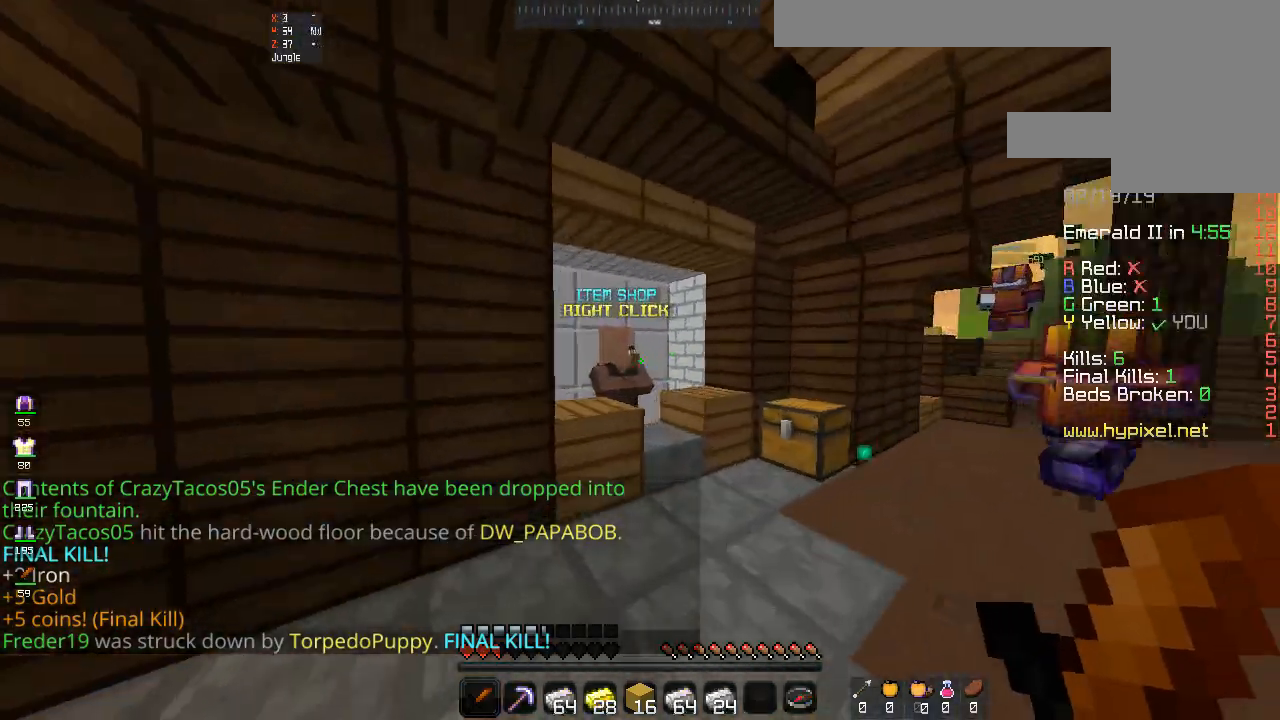
{"keys": [], "mouse": [], "events": [[200, "d", "up"], [467, "w", "up"]]}
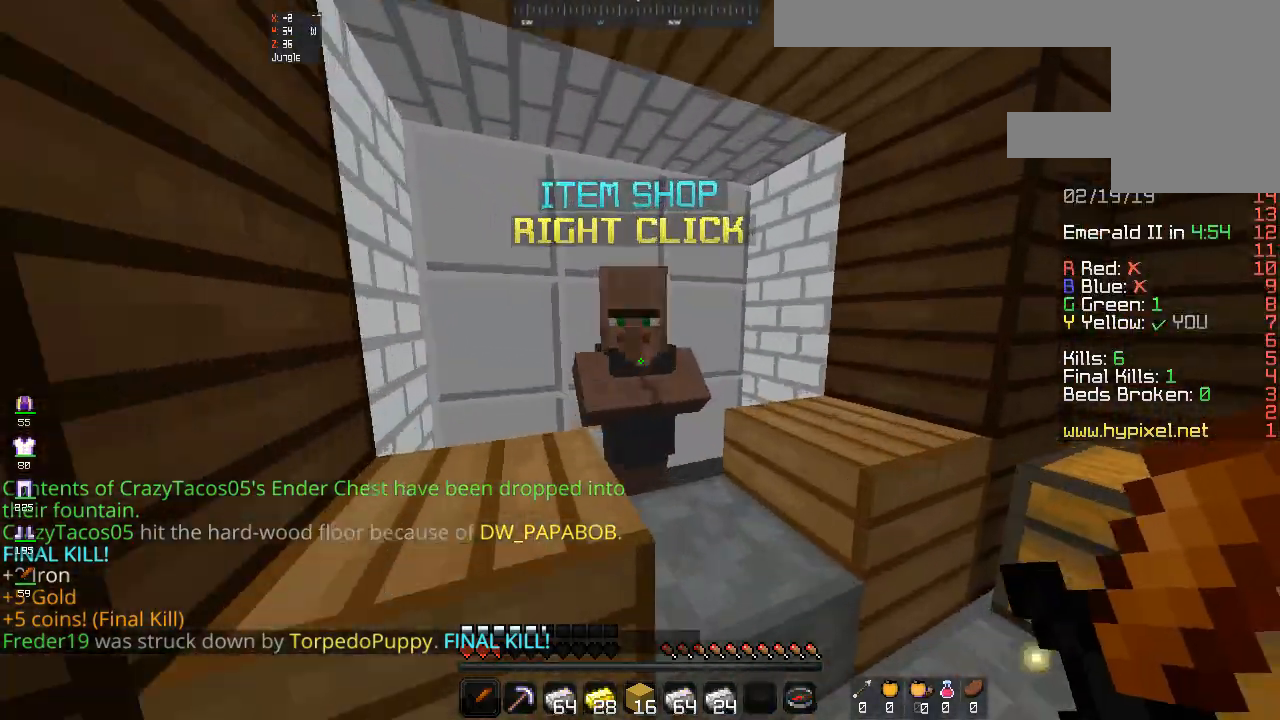
{"keys": [], "mouse": [], "events": [[33, "mouse_left", "down"], [133, "mouse_left", "up"]]}
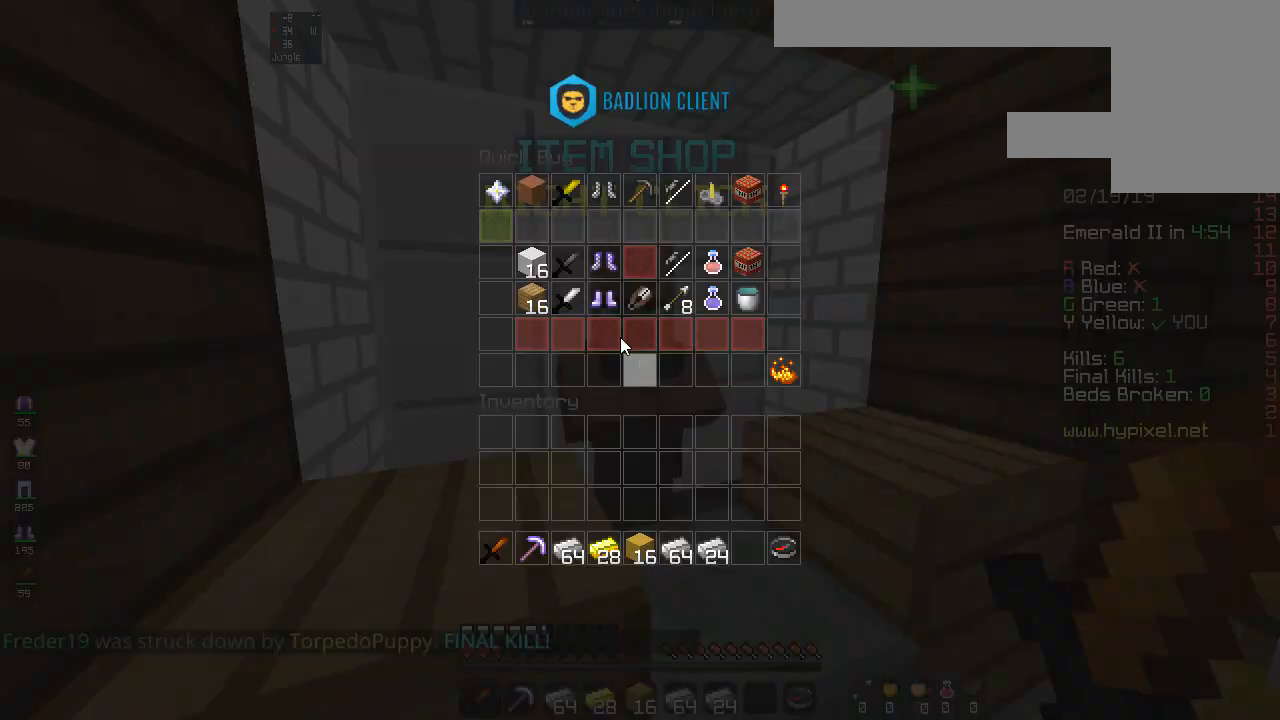
{"keys": [], "mouse": [], "events": []}
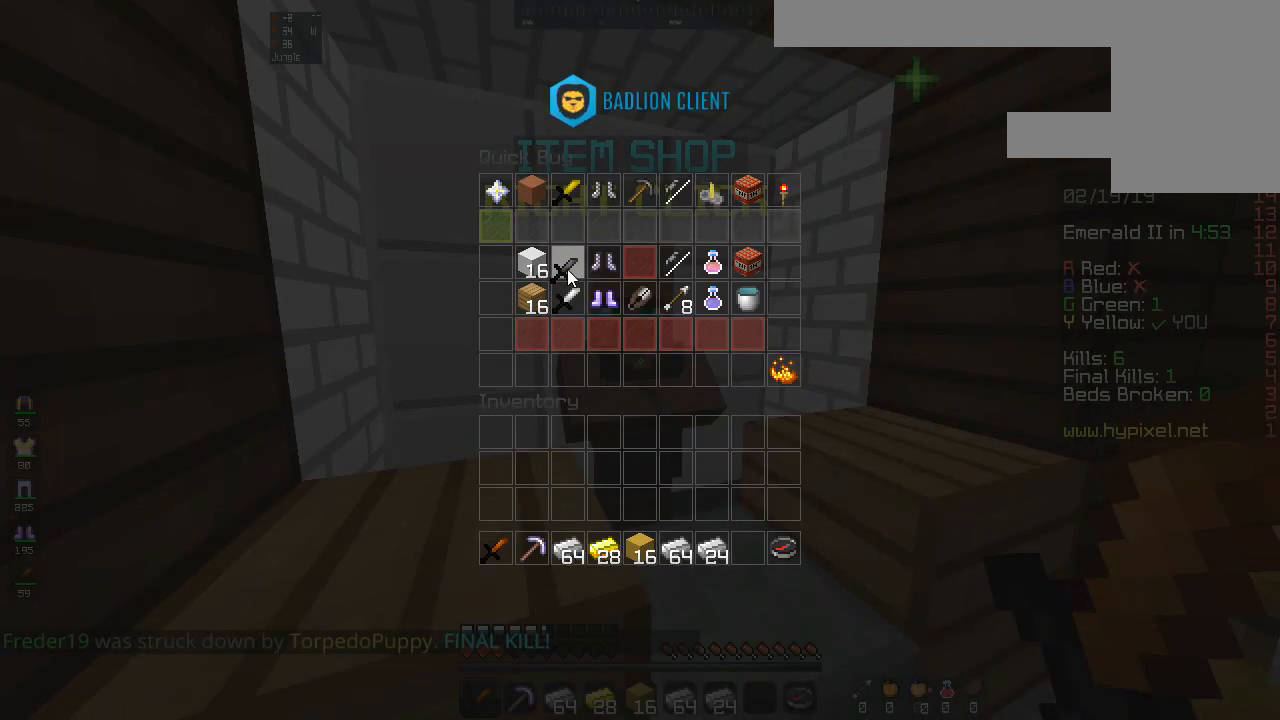
{"keys": [], "mouse": [], "events": []}
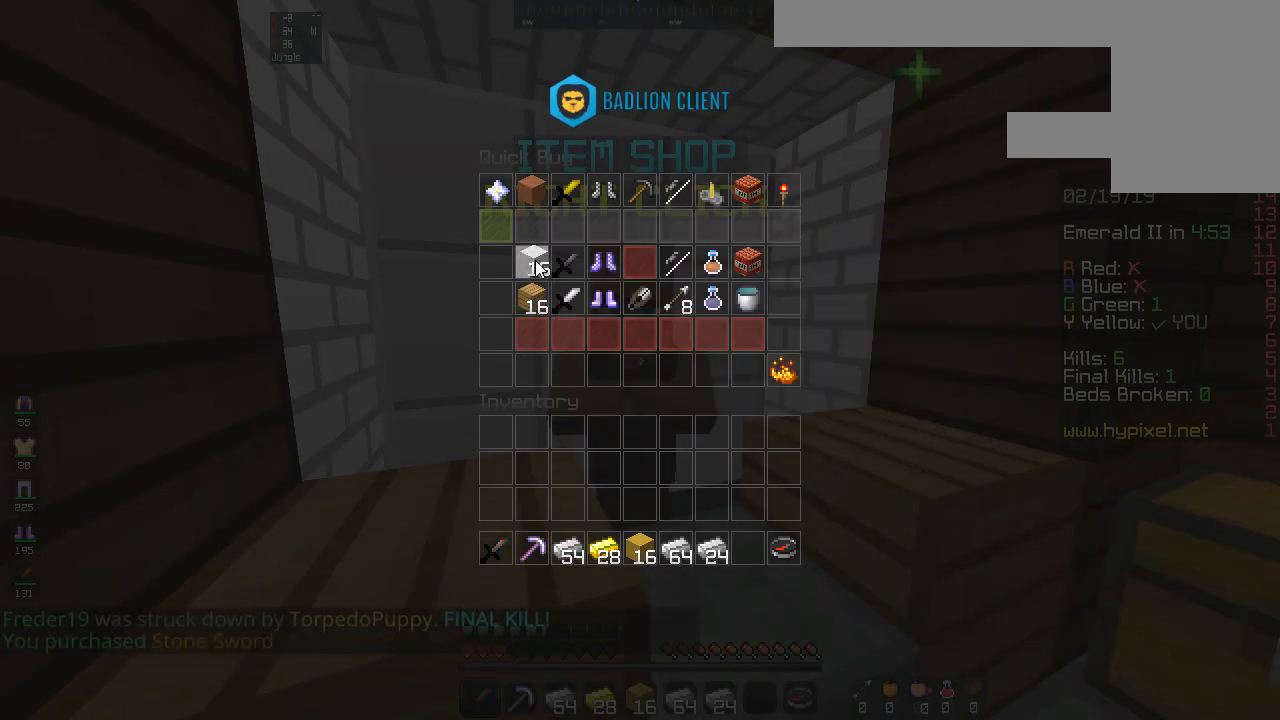
{"keys": [], "mouse": [], "events": []}
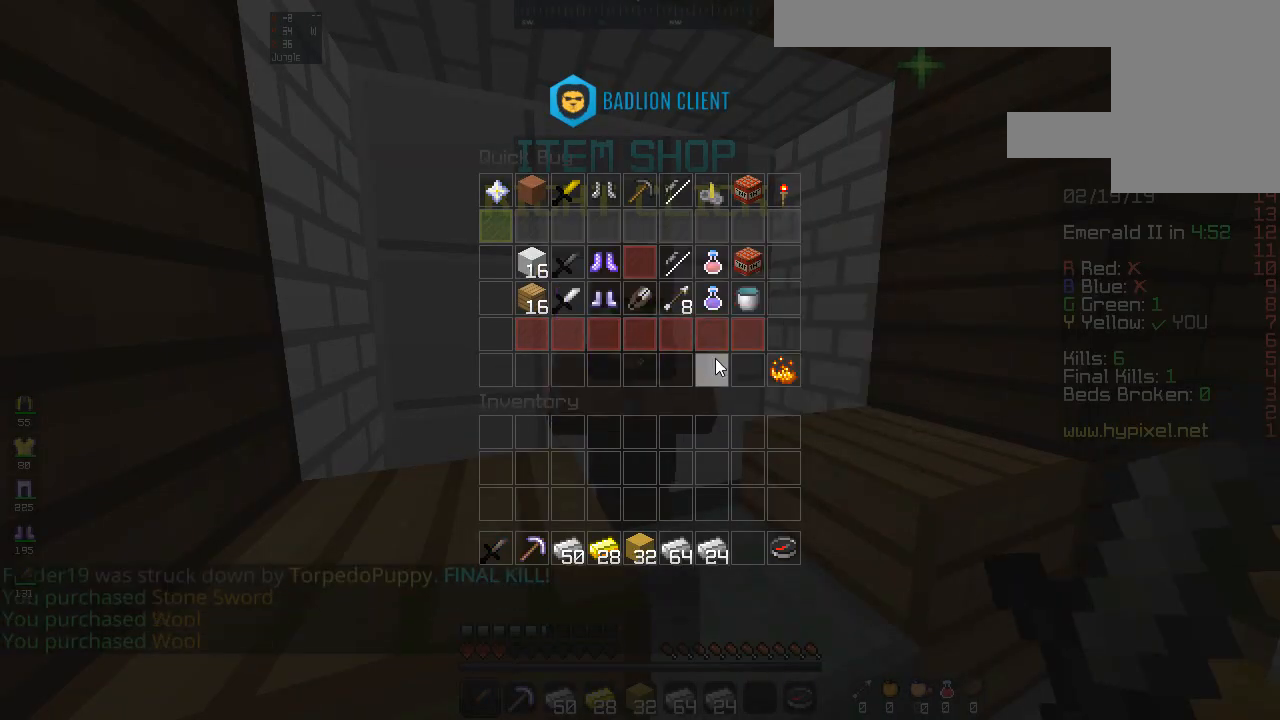
{"keys": [], "mouse": [], "events": []}
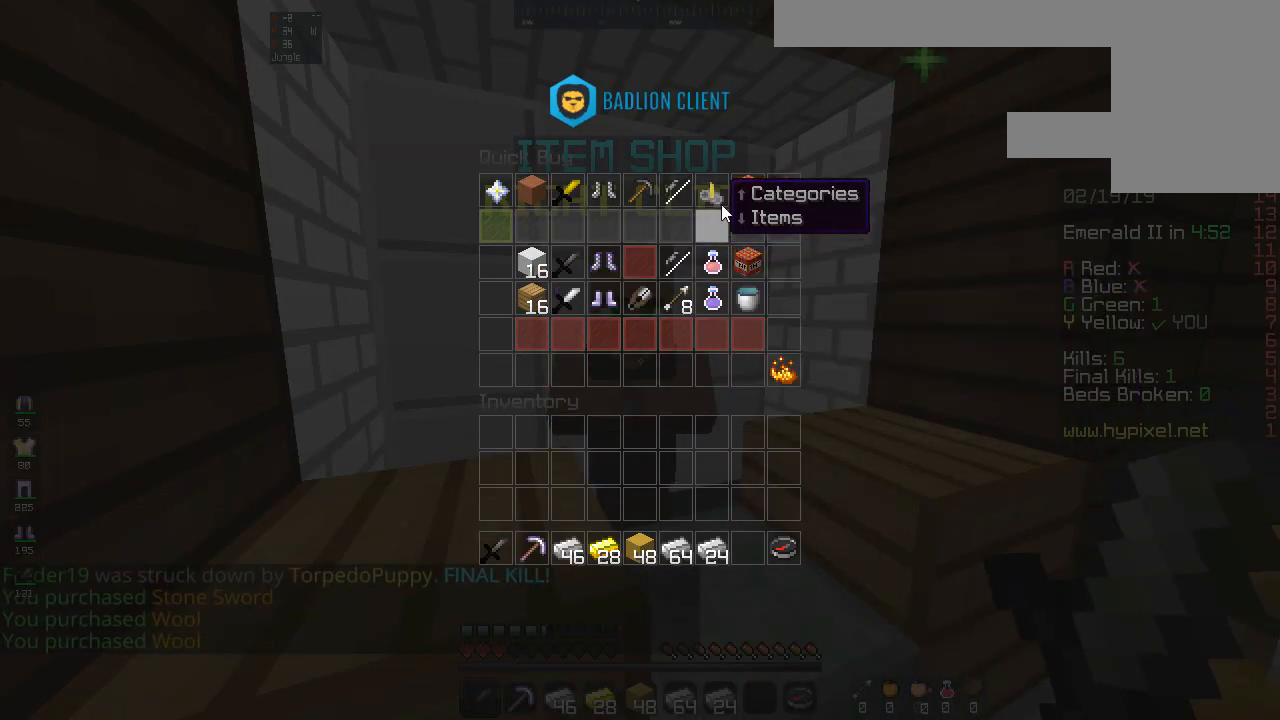
{"keys": [], "mouse": [], "events": []}
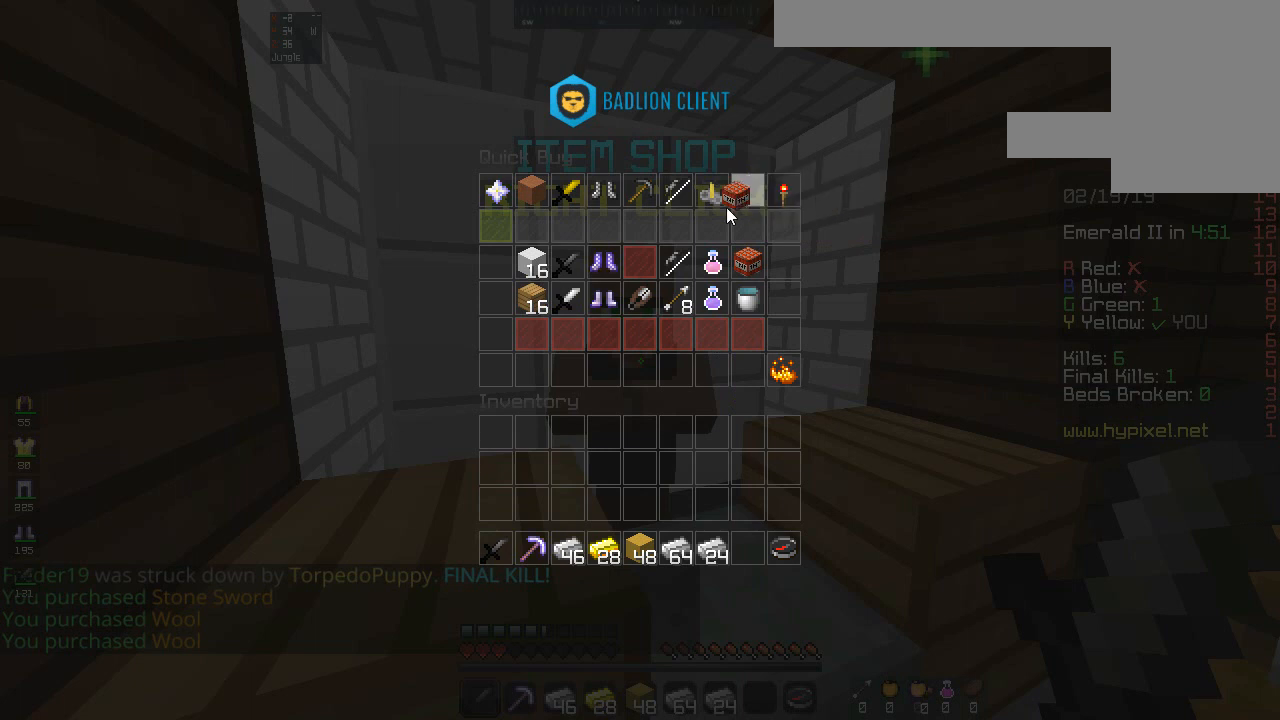
{"keys": [], "mouse": [], "events": []}
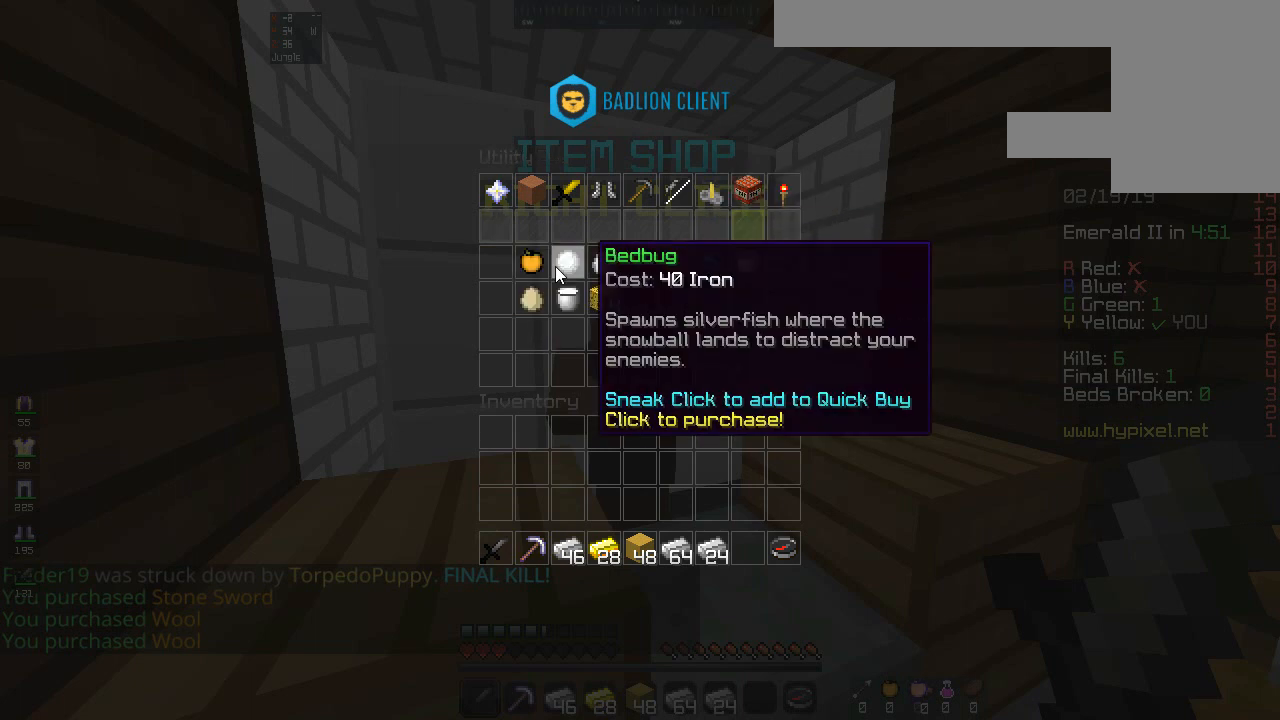
{"keys": [], "mouse": [], "events": []}